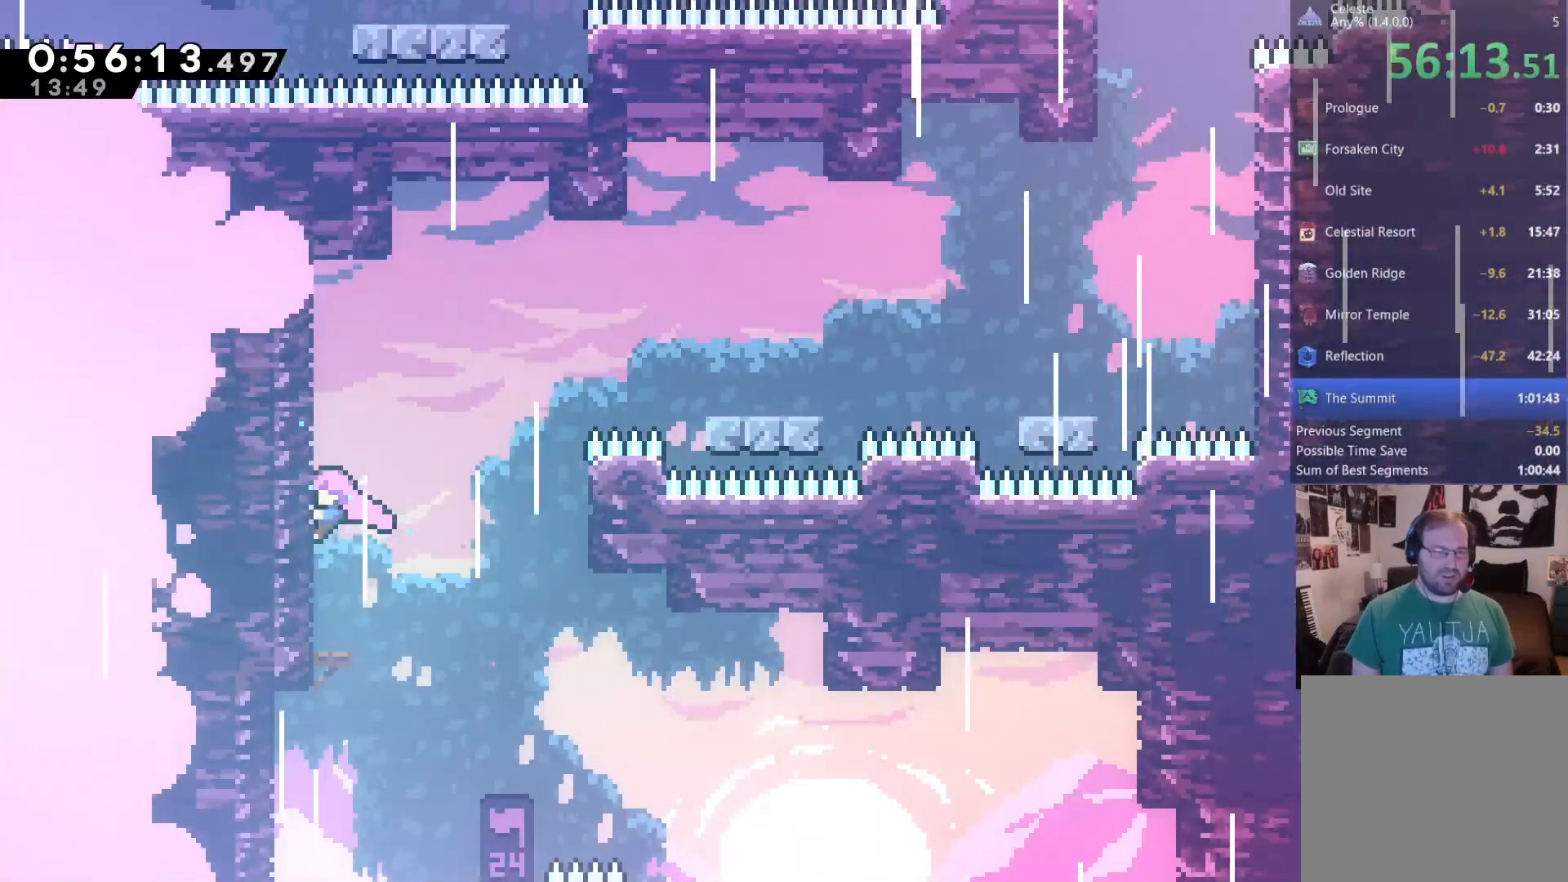
Gameplay with a controller (Xbox layout); each line is a JSON object with the inputs held at the frame after it (dt_ms = milliseconds from this image to that frame). "events" lists button and stick changes between this image and that frame as [ms after this image, input, new state], when the widget could be followed in between. Not read: R3 SELECT START.
{"dt_ms": 500, "buttons": ["R2", "DPAD_UP"], "left_stick": "center", "right_stick": "center", "events": []}
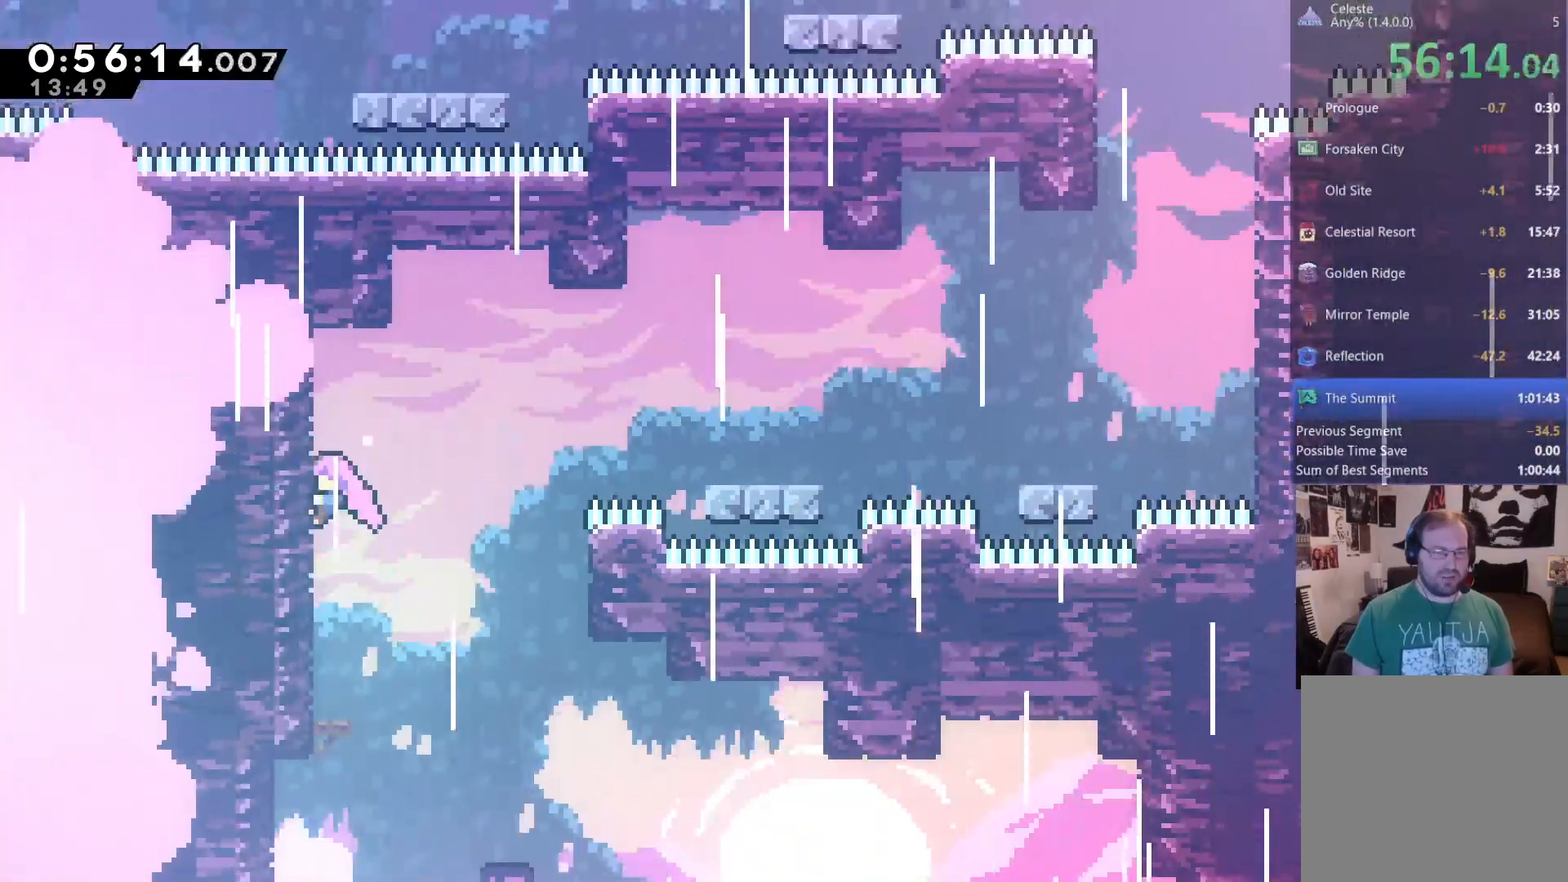
{"dt_ms": 1000, "buttons": ["DPAD_RIGHT"], "left_stick": "center", "right_stick": "center", "events": [[83, "A", "down"], [83, "DPAD_RIGHT", "down"], [250, "DPAD_UP", "up"], [283, "A", "up"], [383, "X", "down"], [550, "X", "up"], [617, "R2", "up"], [683, "DPAD_RIGHT", "up"], [850, "DPAD_RIGHT", "down"]]}
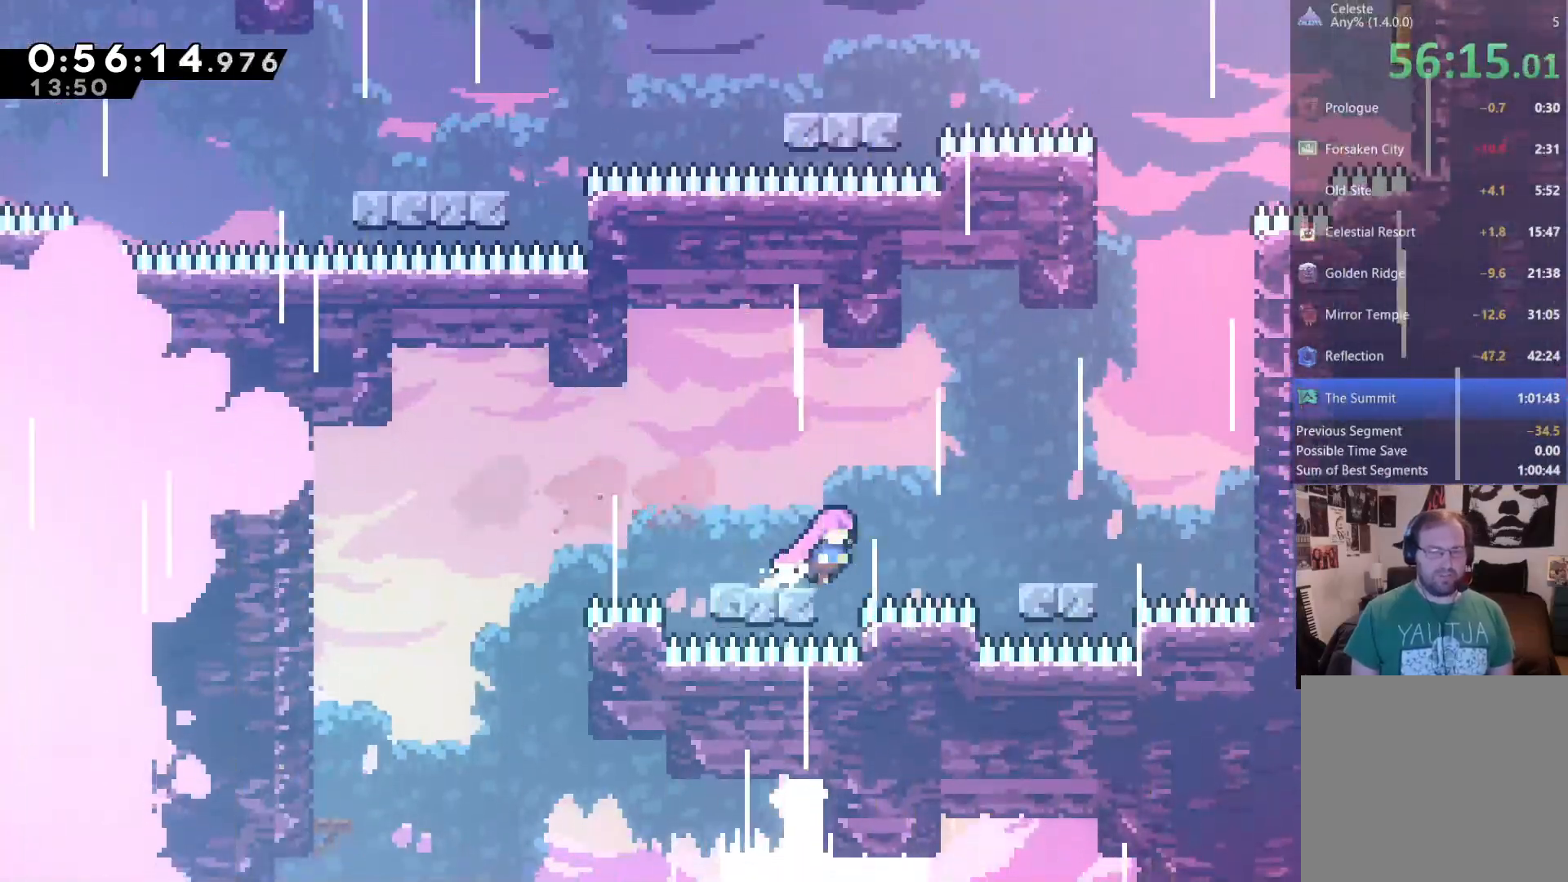
{"dt_ms": 500, "buttons": [], "left_stick": "center", "right_stick": "center", "events": [[17, "A", "down"], [250, "A", "up"], [417, "DPAD_RIGHT", "up"]]}
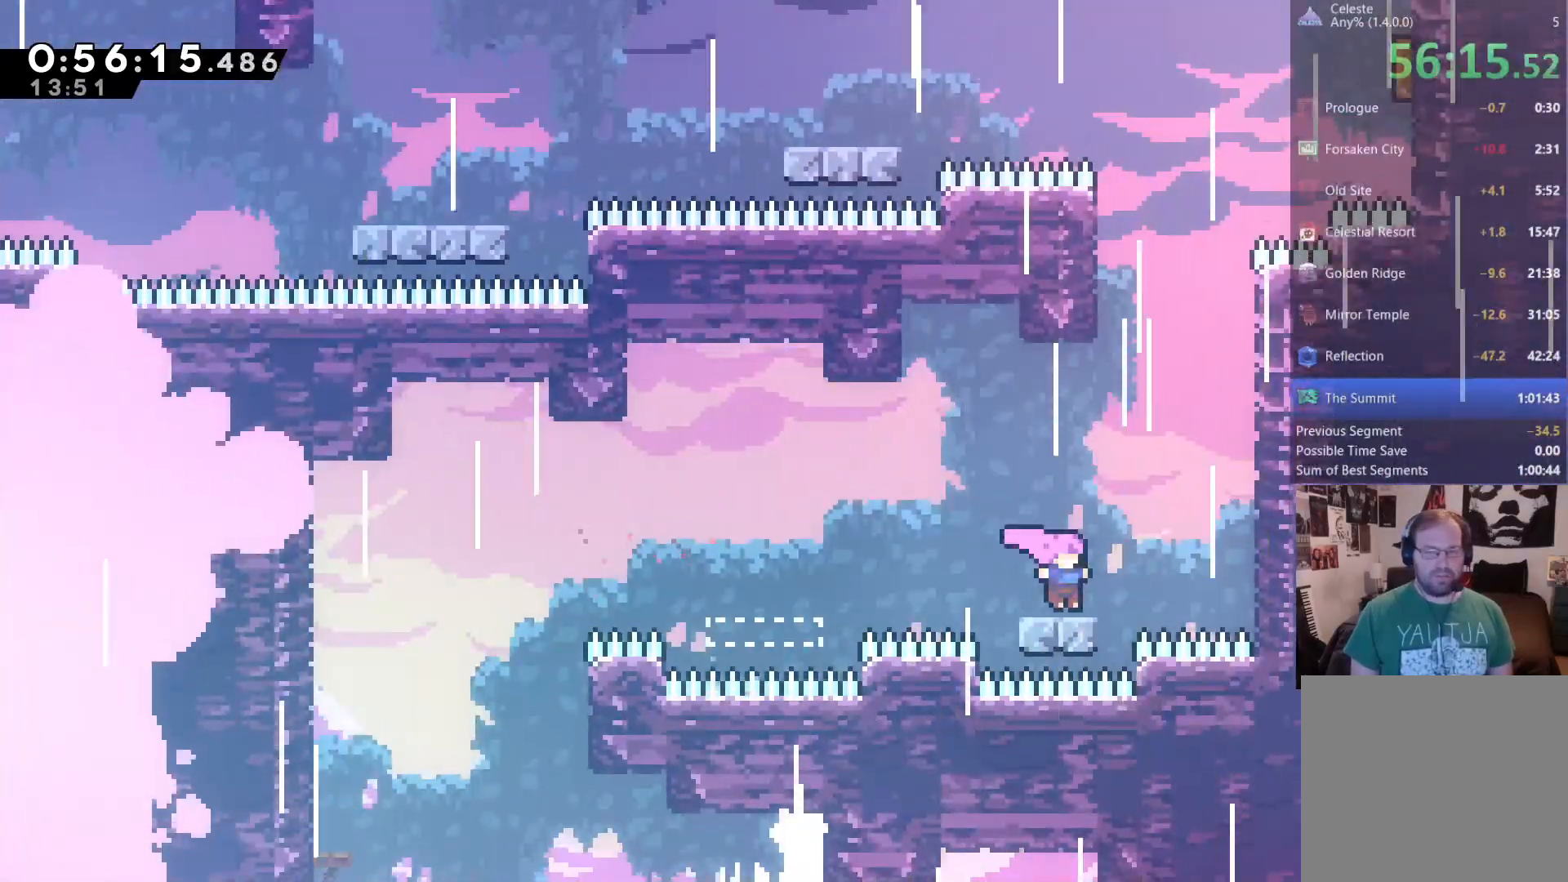
{"dt_ms": 1000, "buttons": ["R2", "DPAD_UP"], "left_stick": "center", "right_stick": "center", "events": [[50, "DPAD_RIGHT", "down"], [83, "A", "down"], [417, "DPAD_UP", "down"], [483, "A", "up"], [483, "R2", "down"], [517, "DPAD_RIGHT", "up"]]}
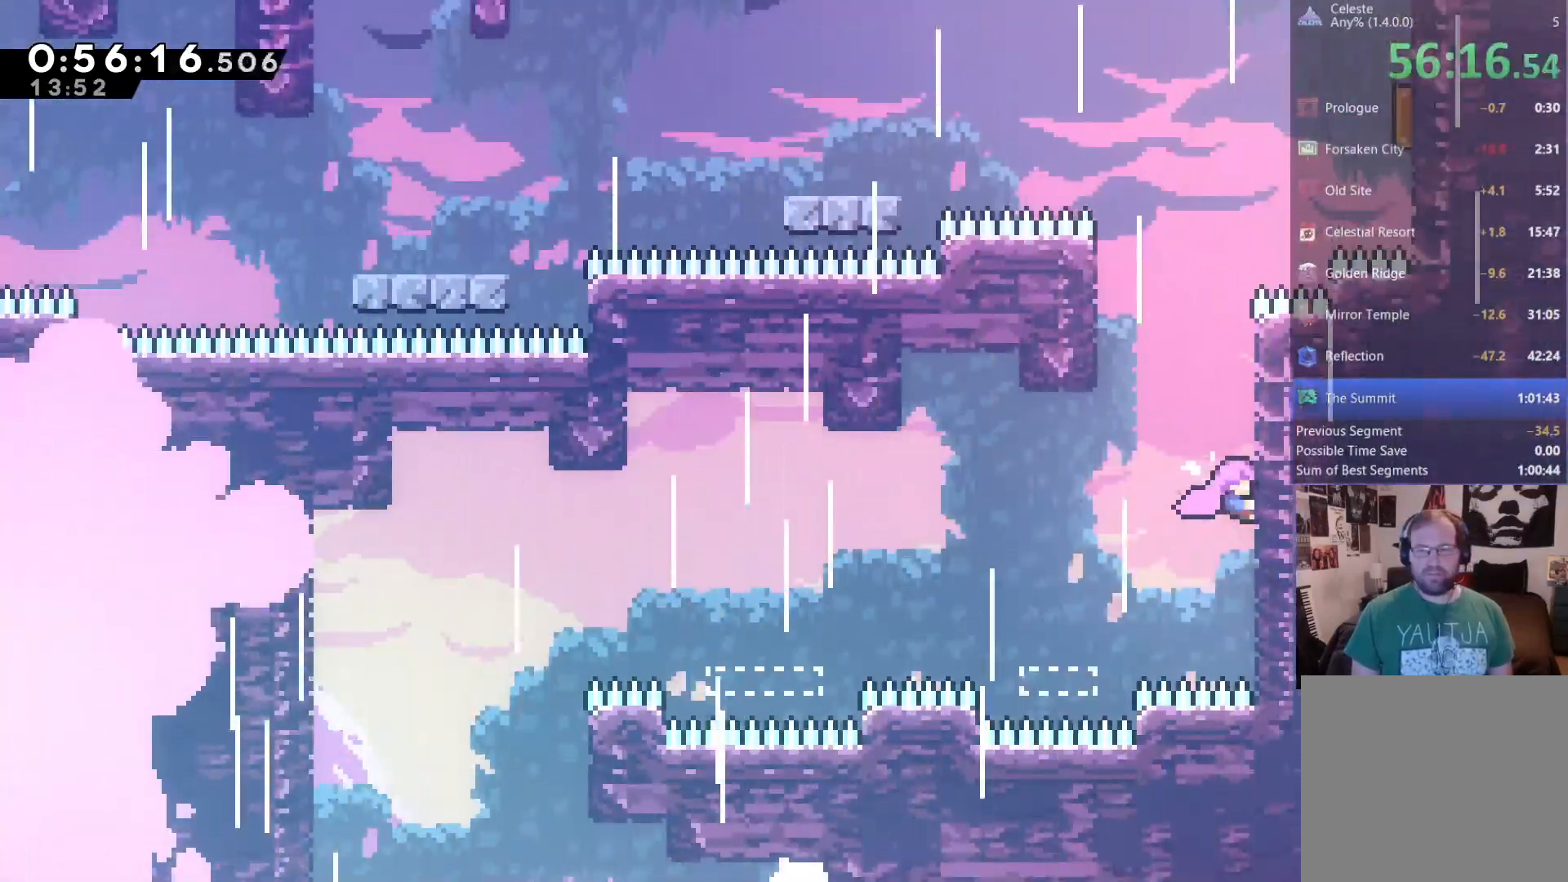
{"dt_ms": 500, "buttons": ["R2", "DPAD_UP"], "left_stick": "center", "right_stick": "center", "events": []}
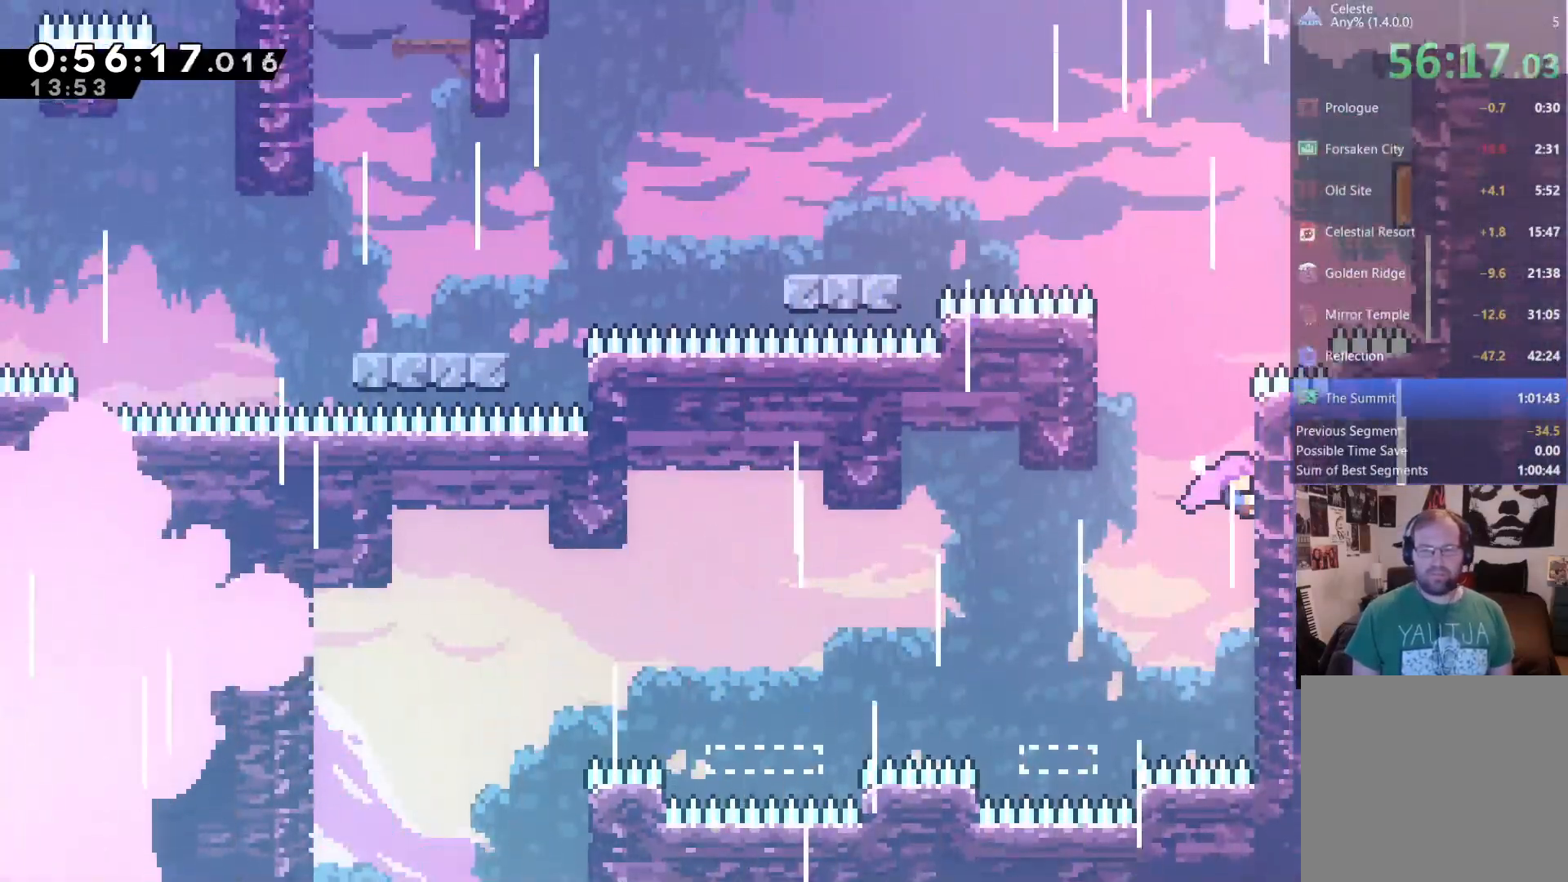
{"dt_ms": 500, "buttons": ["R2", "DPAD_UP"], "left_stick": "center", "right_stick": "center", "events": []}
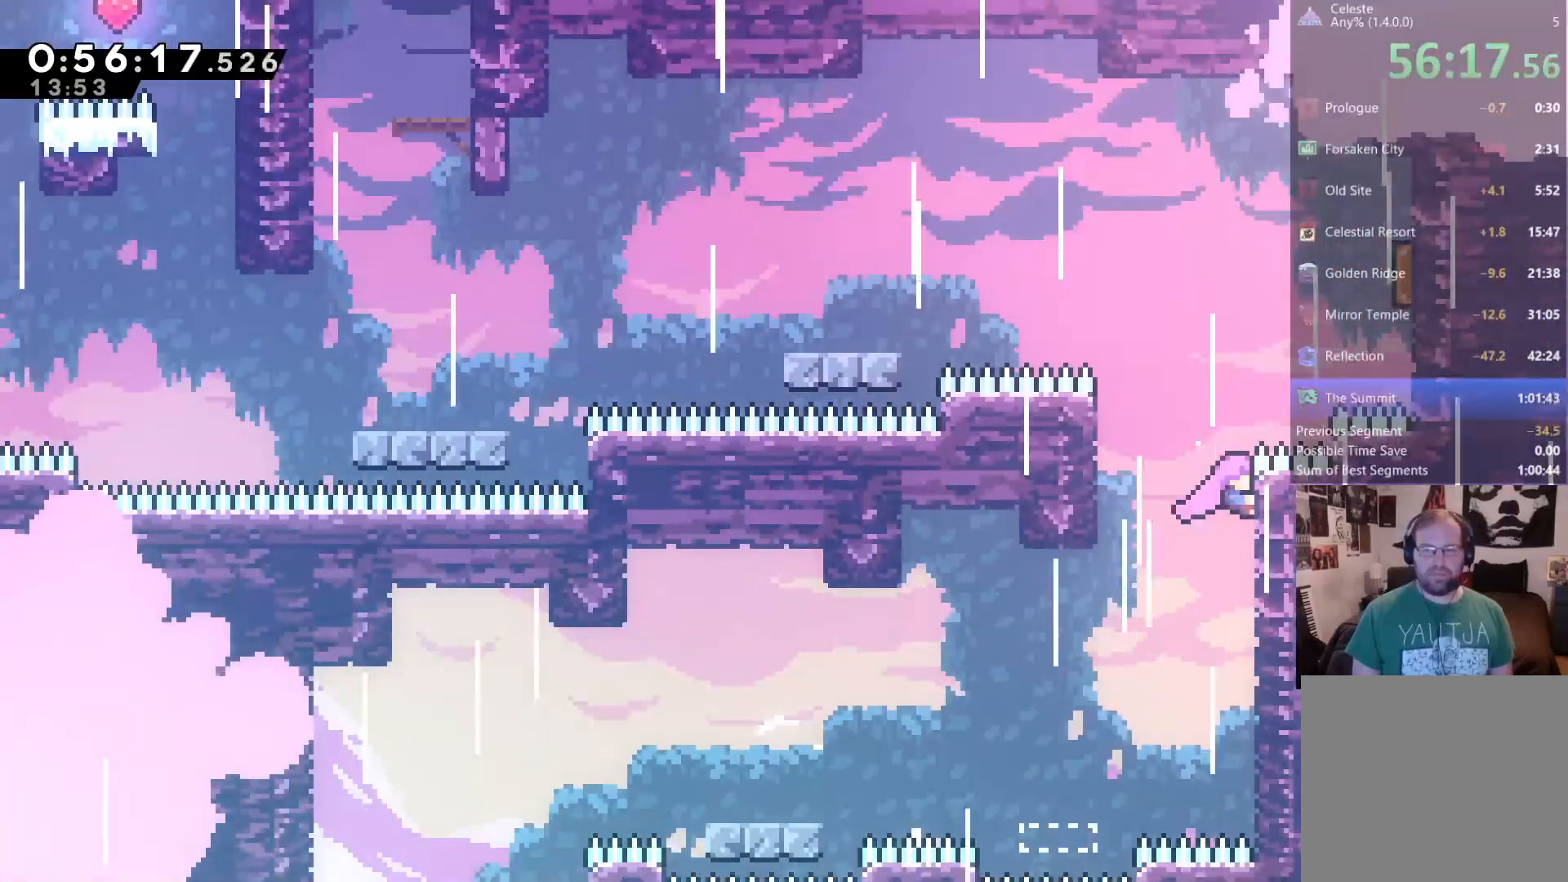
{"dt_ms": 500, "buttons": ["X", "R2", "DPAD_UP", "DPAD_RIGHT"], "left_stick": "center", "right_stick": "center", "events": [[150, "A", "down"], [217, "DPAD_RIGHT", "down"], [350, "A", "up"], [383, "X", "down"]]}